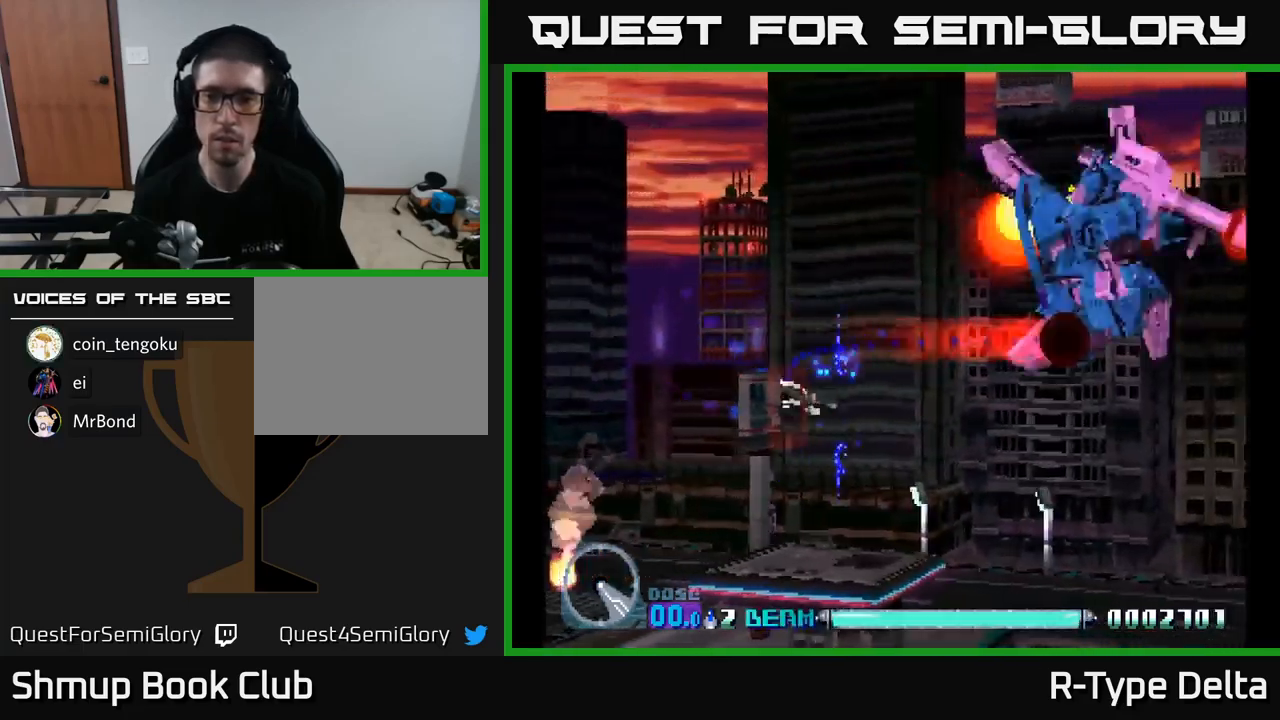
Gameplay with a controller (Xbox layout); each line is a JSON object with the inputs held at the frame after it. "events" lists button and stick changes between this image and that frame as [ms after this image, input, new state], when the widget could be followed in between. Not read: left_stick.
{"buttons": ["X"], "right_stick": "center", "events": [[267, "DPAD_DOWN", "up"], [267, "DPAD_RIGHT", "up"]]}
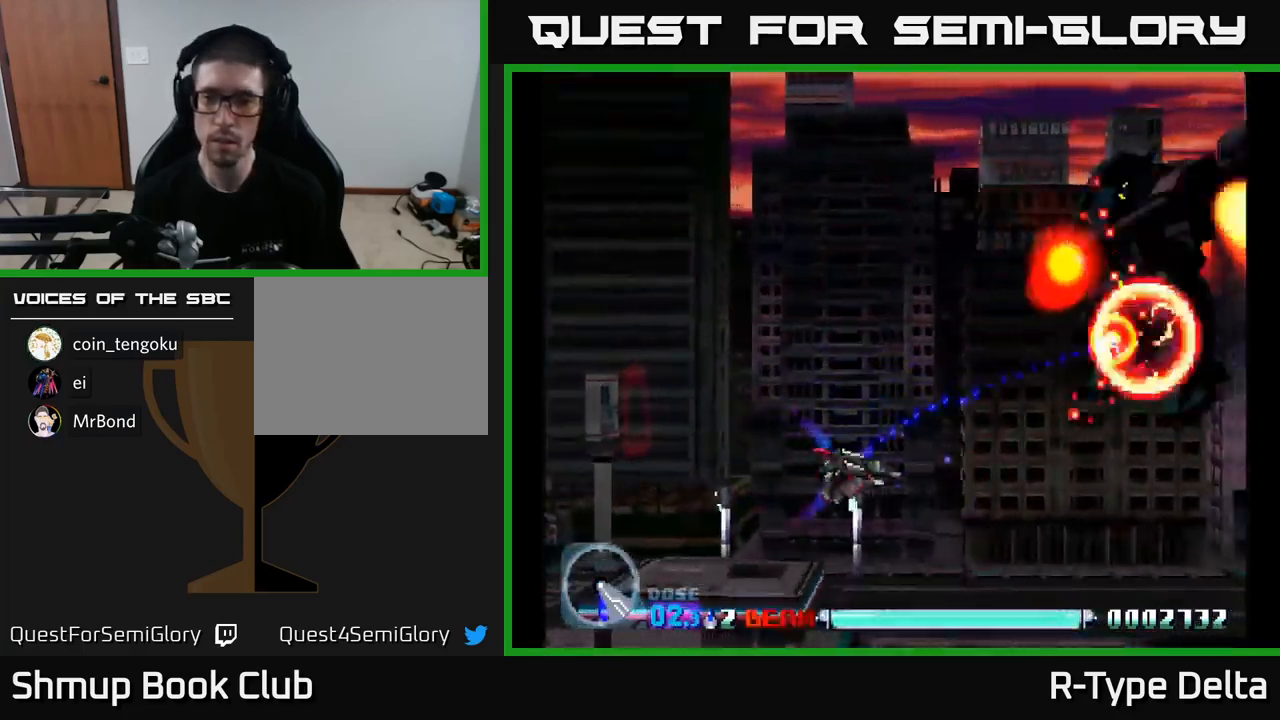
{"buttons": ["X"], "right_stick": "center", "events": []}
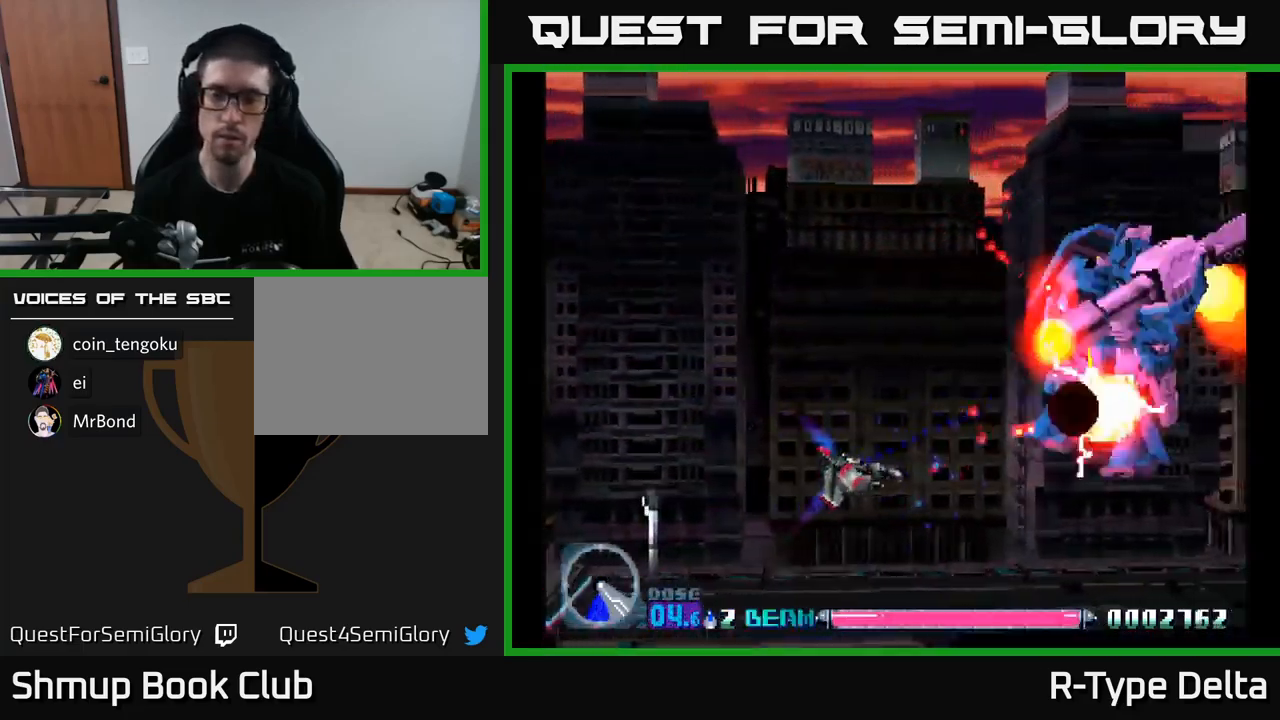
{"buttons": ["X"], "right_stick": "center", "events": []}
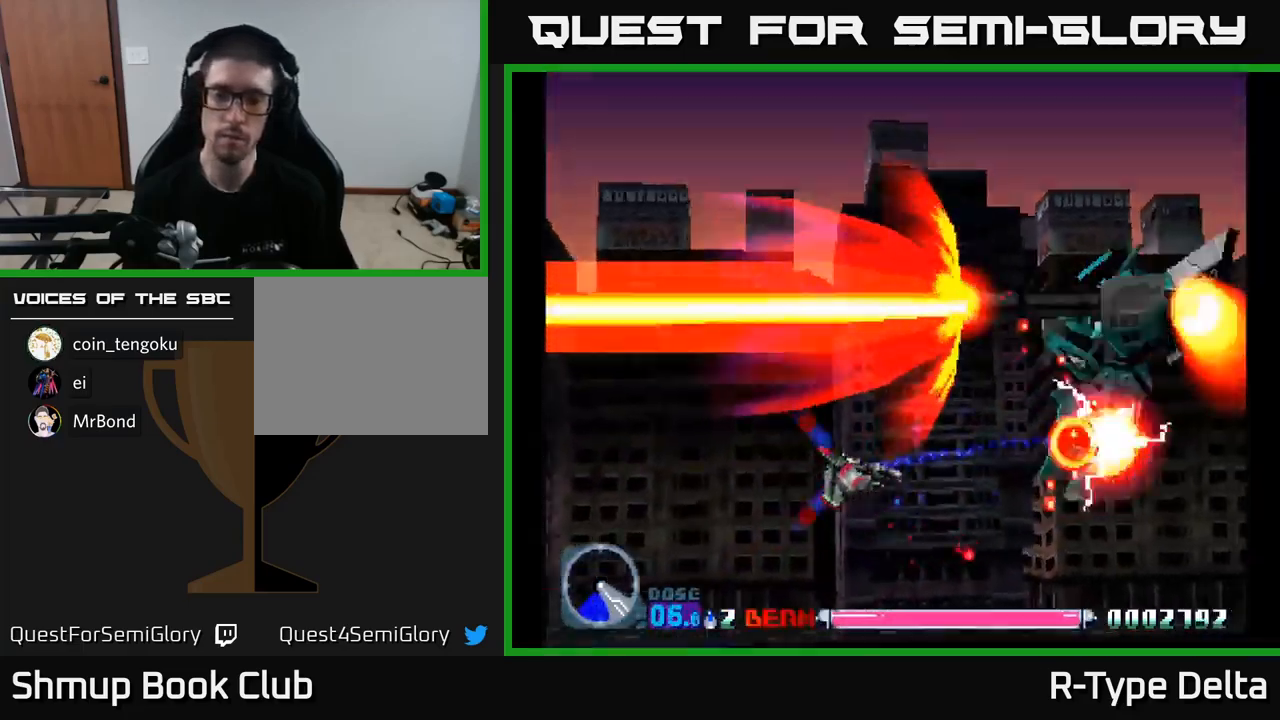
{"buttons": ["X", "DPAD_DOWN"], "right_stick": "center", "events": [[483, "DPAD_DOWN", "down"]]}
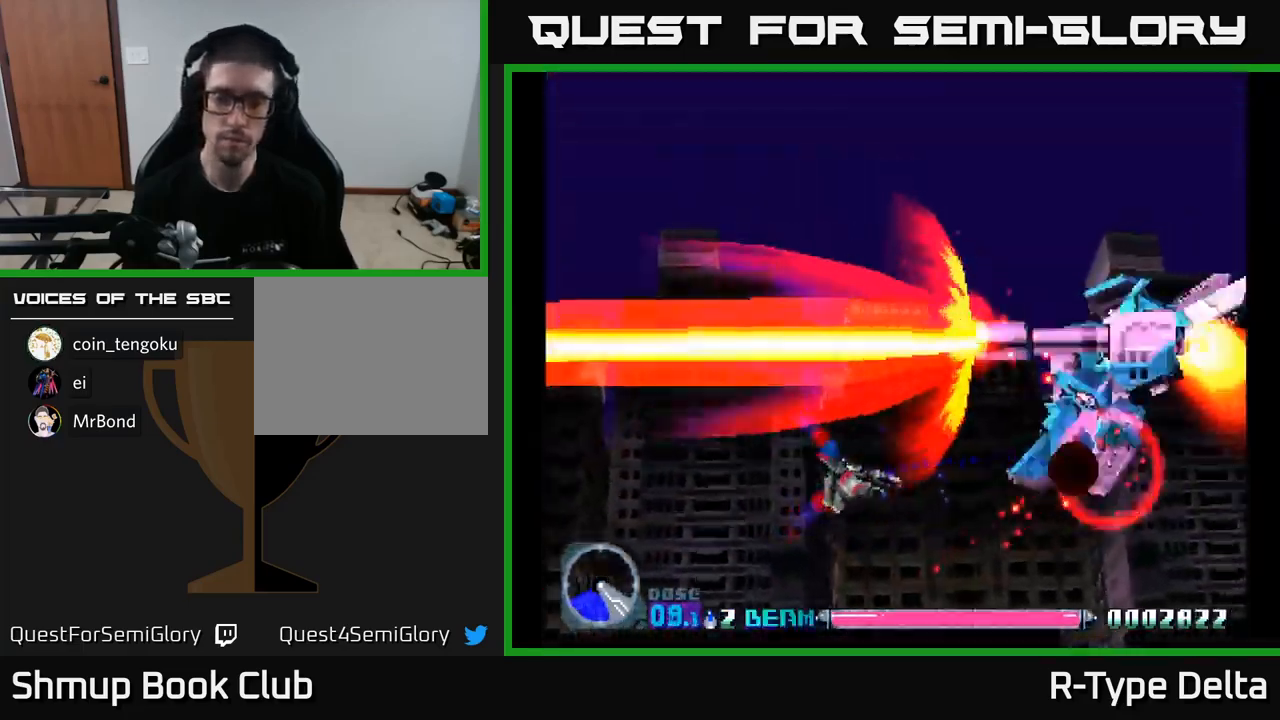
{"buttons": ["X"], "right_stick": "center", "events": [[150, "DPAD_RIGHT", "down"], [217, "DPAD_DOWN", "up"], [250, "DPAD_RIGHT", "up"]]}
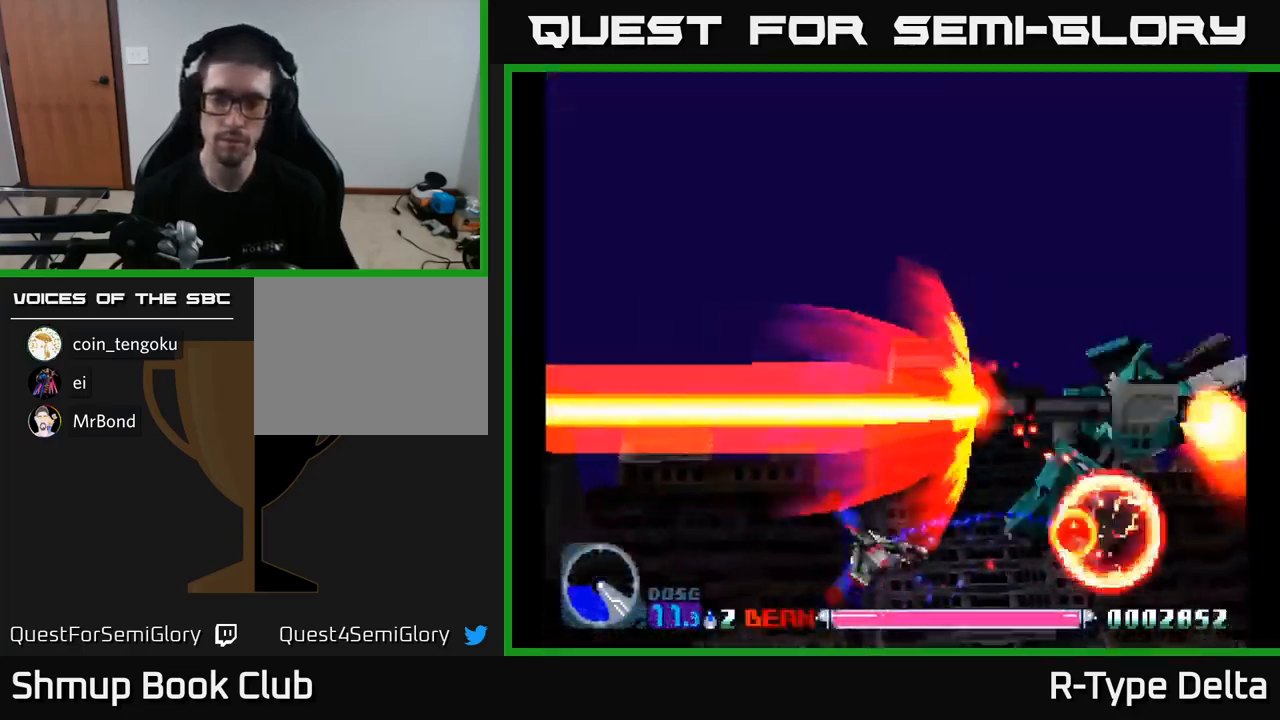
{"buttons": ["X"], "right_stick": "center", "events": []}
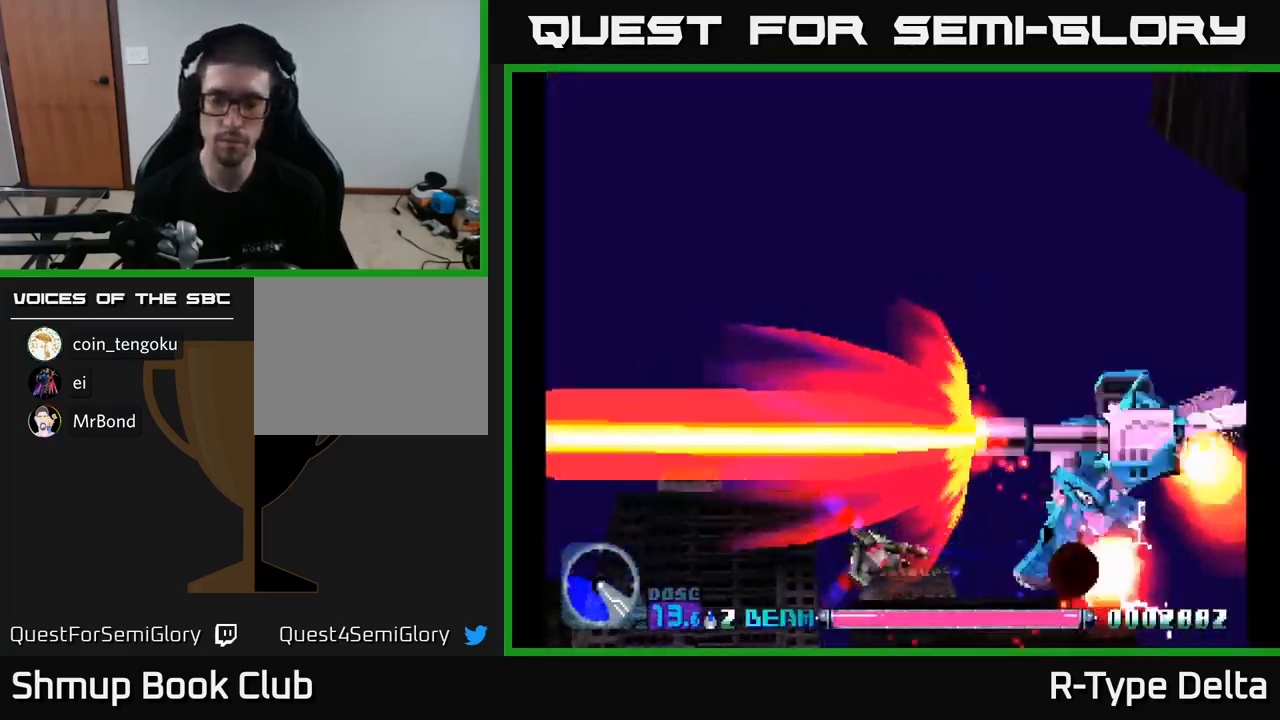
{"buttons": ["X"], "right_stick": "center", "events": []}
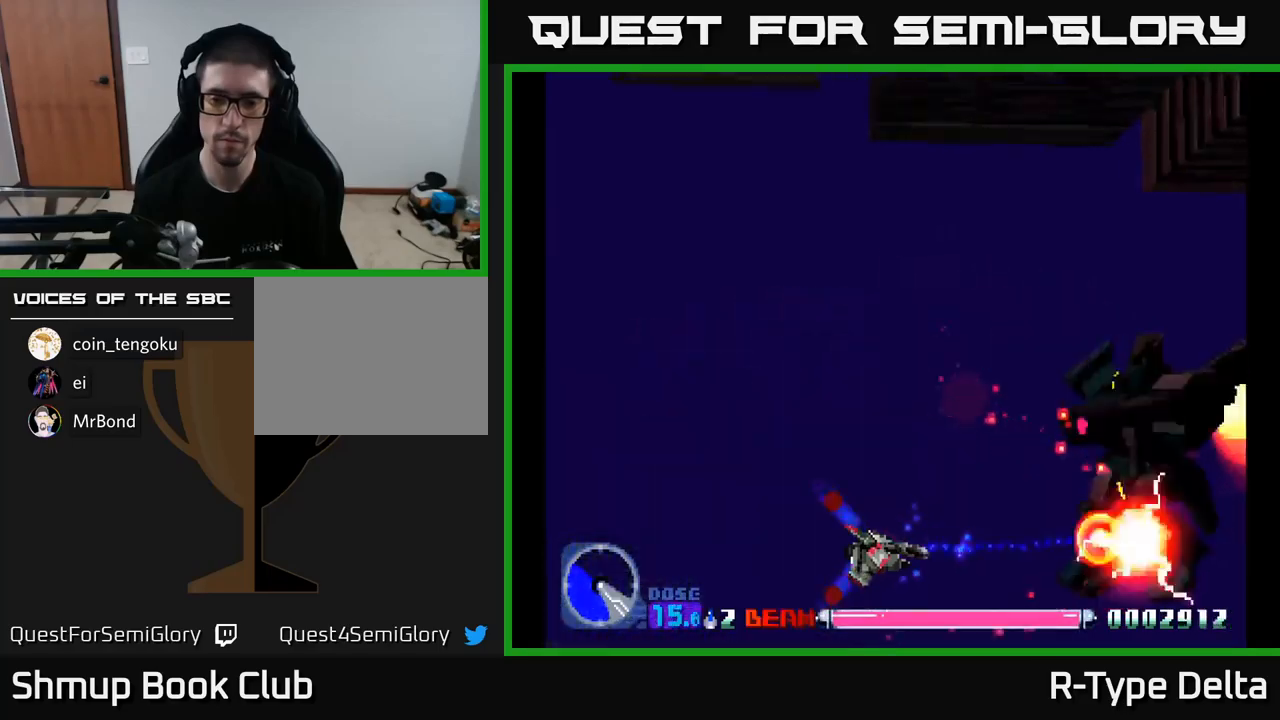
{"buttons": ["X"], "right_stick": "center", "events": []}
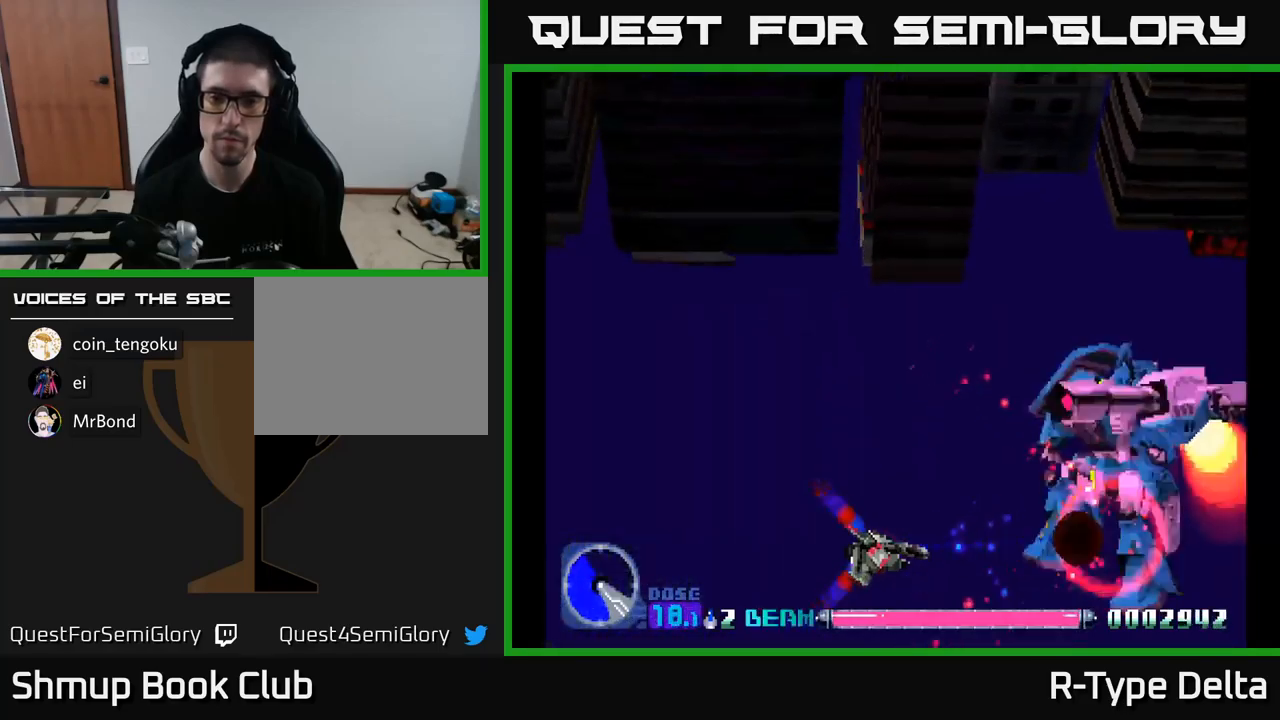
{"buttons": ["X"], "right_stick": "center", "events": []}
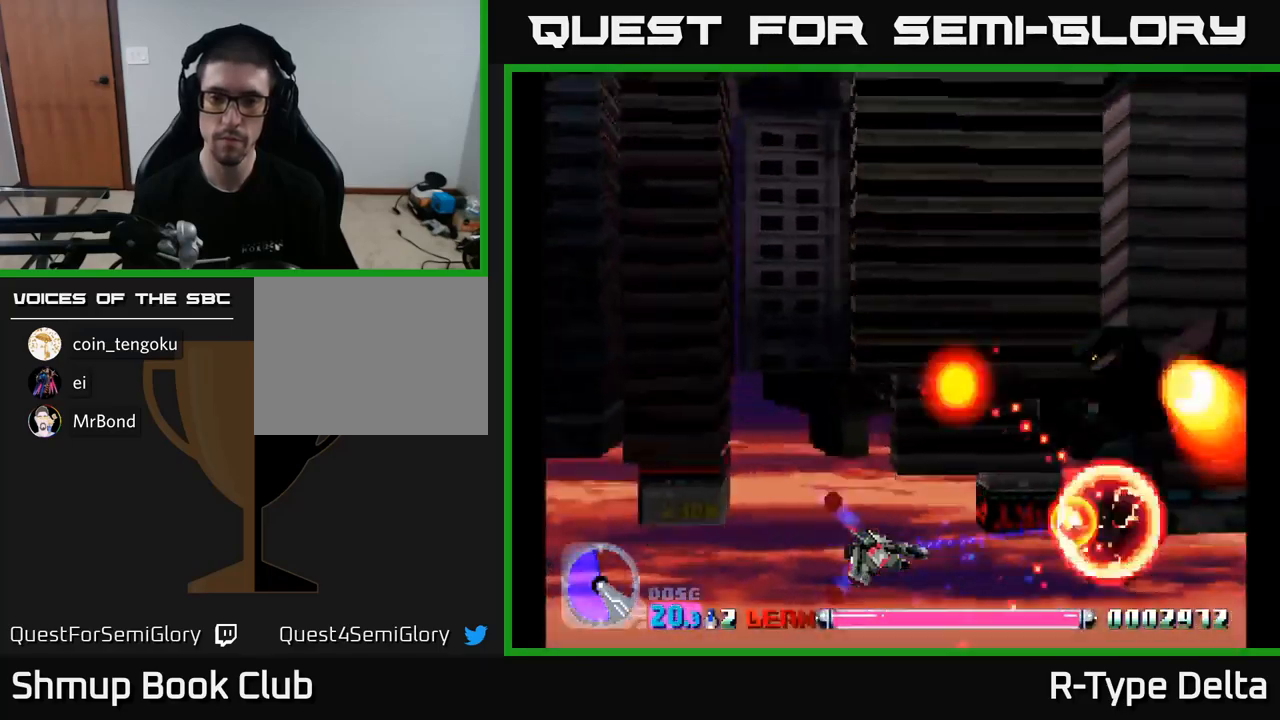
{"buttons": ["X"], "right_stick": "center", "events": []}
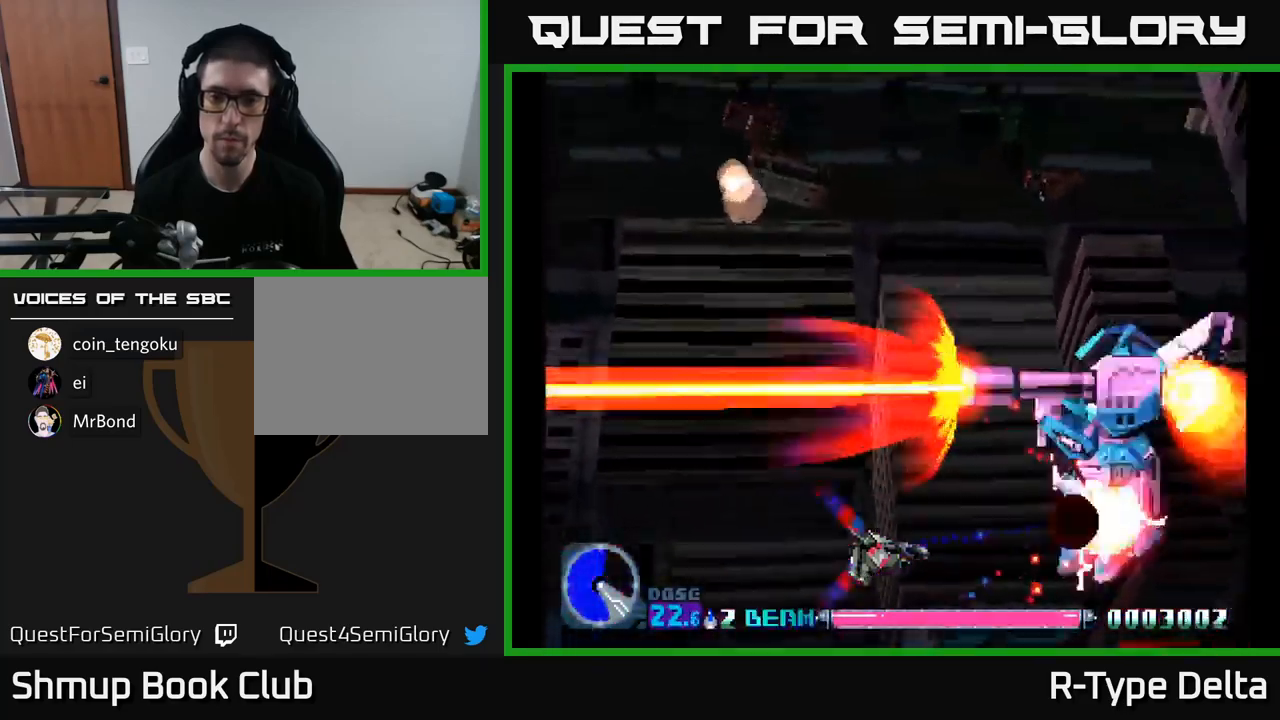
{"buttons": ["X"], "right_stick": "center", "events": []}
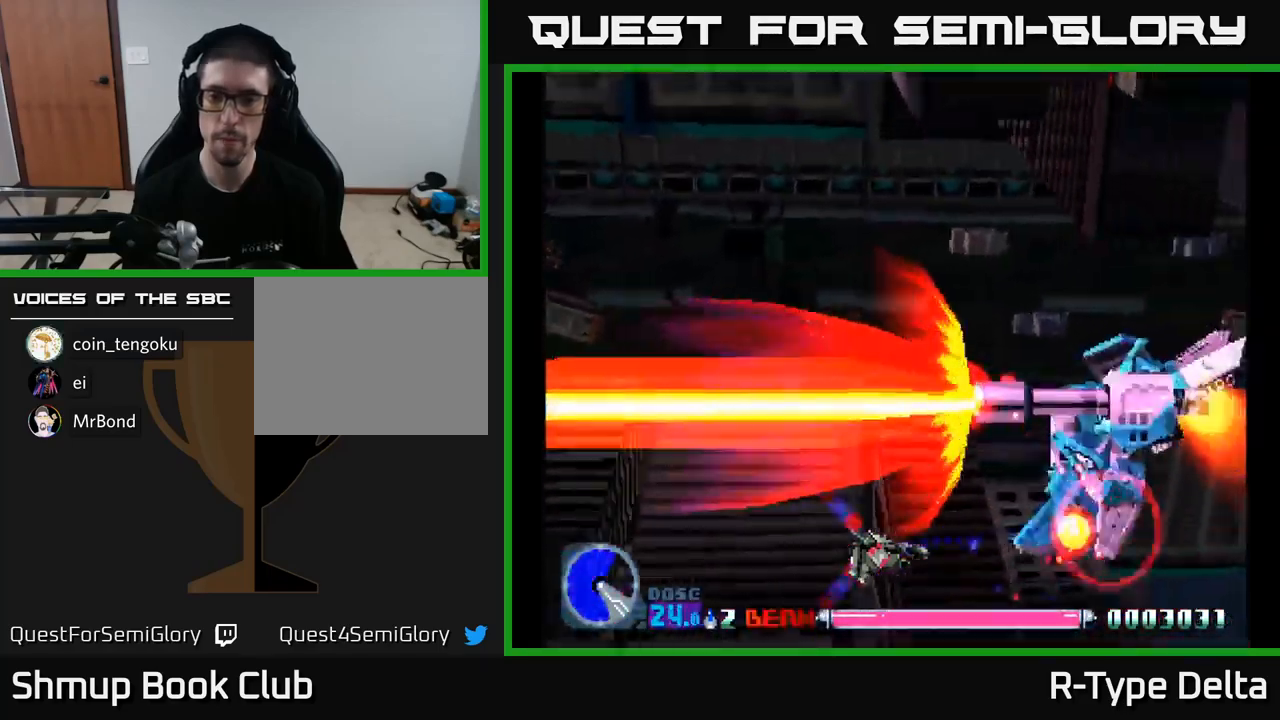
{"buttons": ["X", "DPAD_DOWN"], "right_stick": "center", "events": [[417, "DPAD_DOWN", "down"]]}
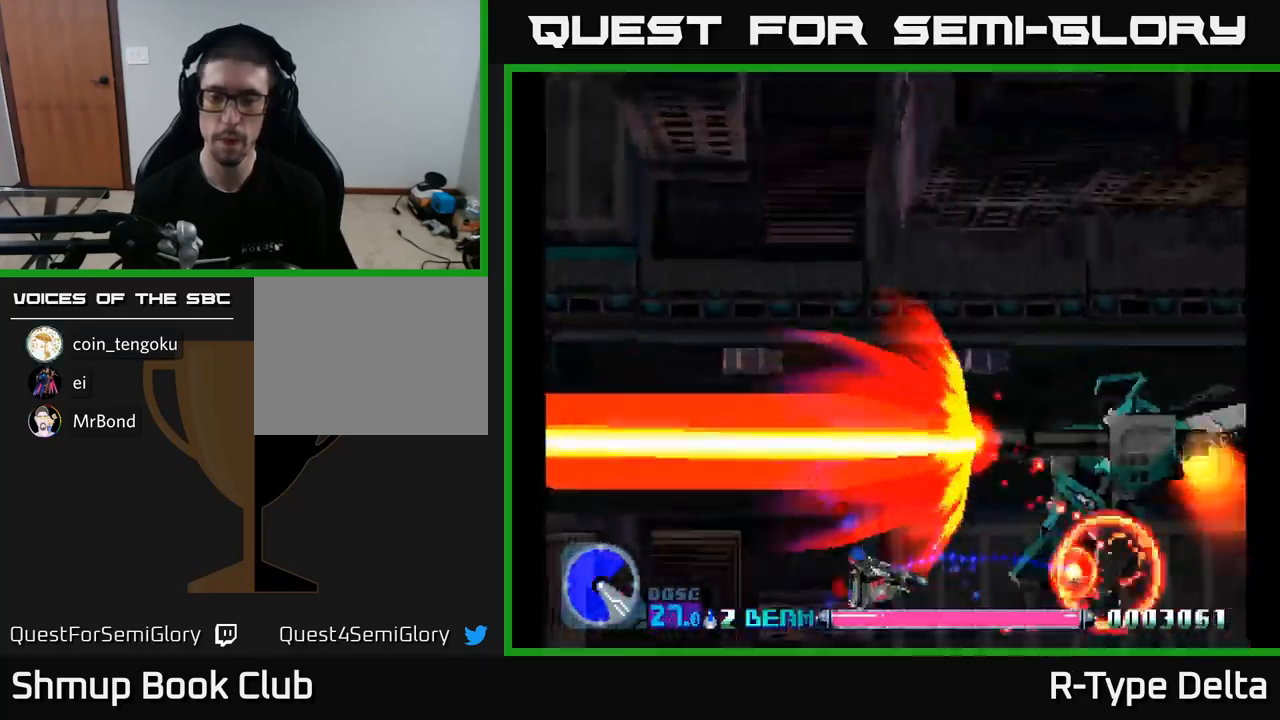
{"buttons": ["X", "DPAD_UP"], "right_stick": "center", "events": [[17, "DPAD_RIGHT", "down"], [84, "DPAD_DOWN", "up"], [117, "DPAD_RIGHT", "up"], [334, "DPAD_UP", "down"]]}
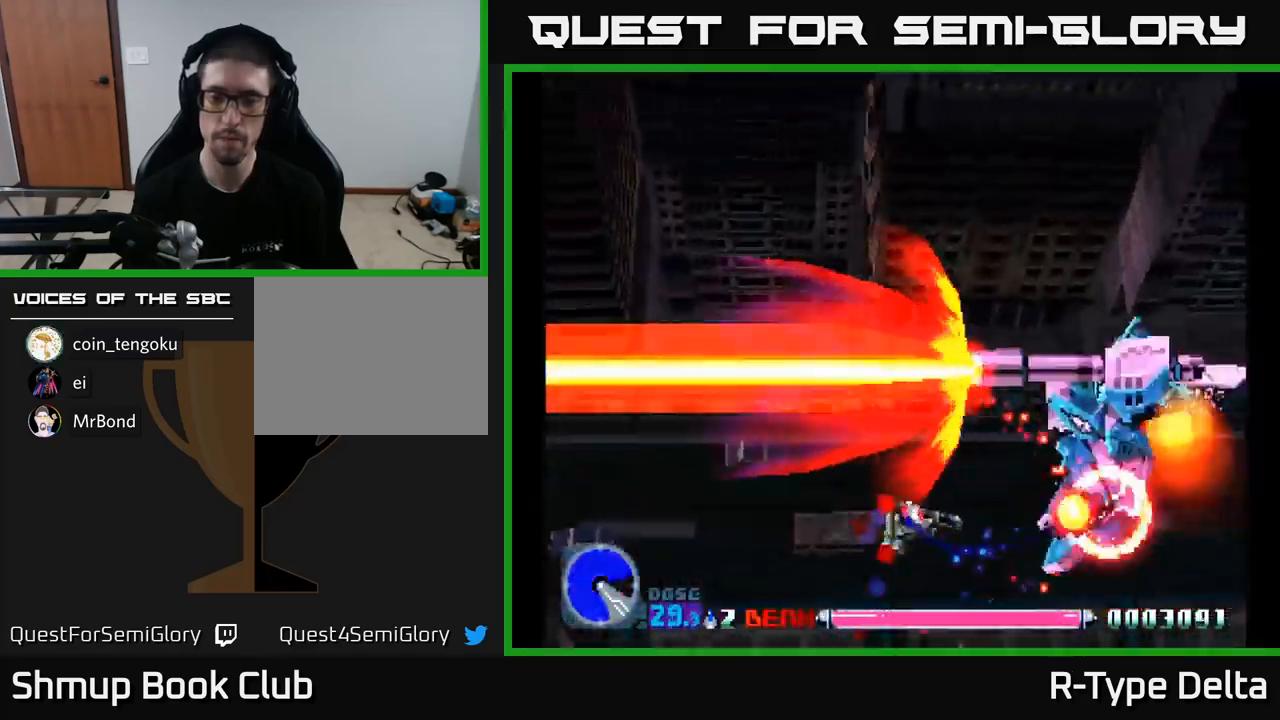
{"buttons": ["X"], "right_stick": "center", "events": [[84, "DPAD_UP", "up"]]}
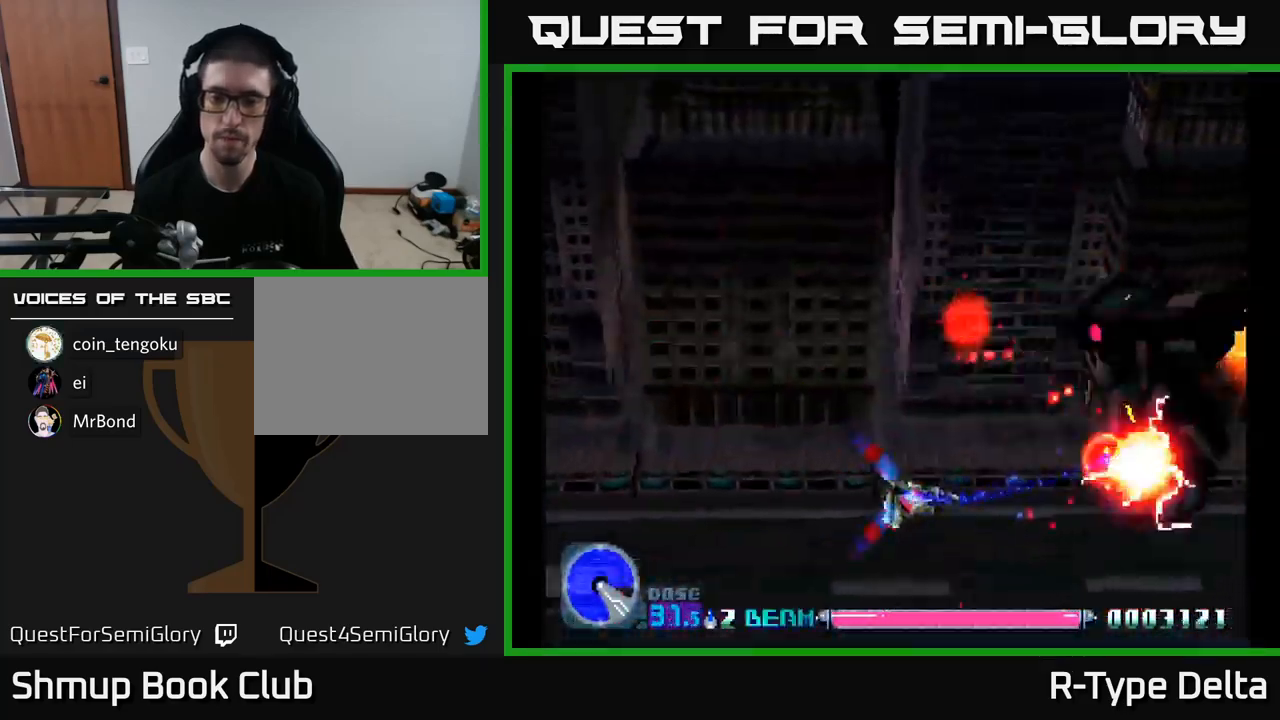
{"buttons": ["X"], "right_stick": "center", "events": [[350, "DPAD_UP", "down"], [484, "DPAD_UP", "up"]]}
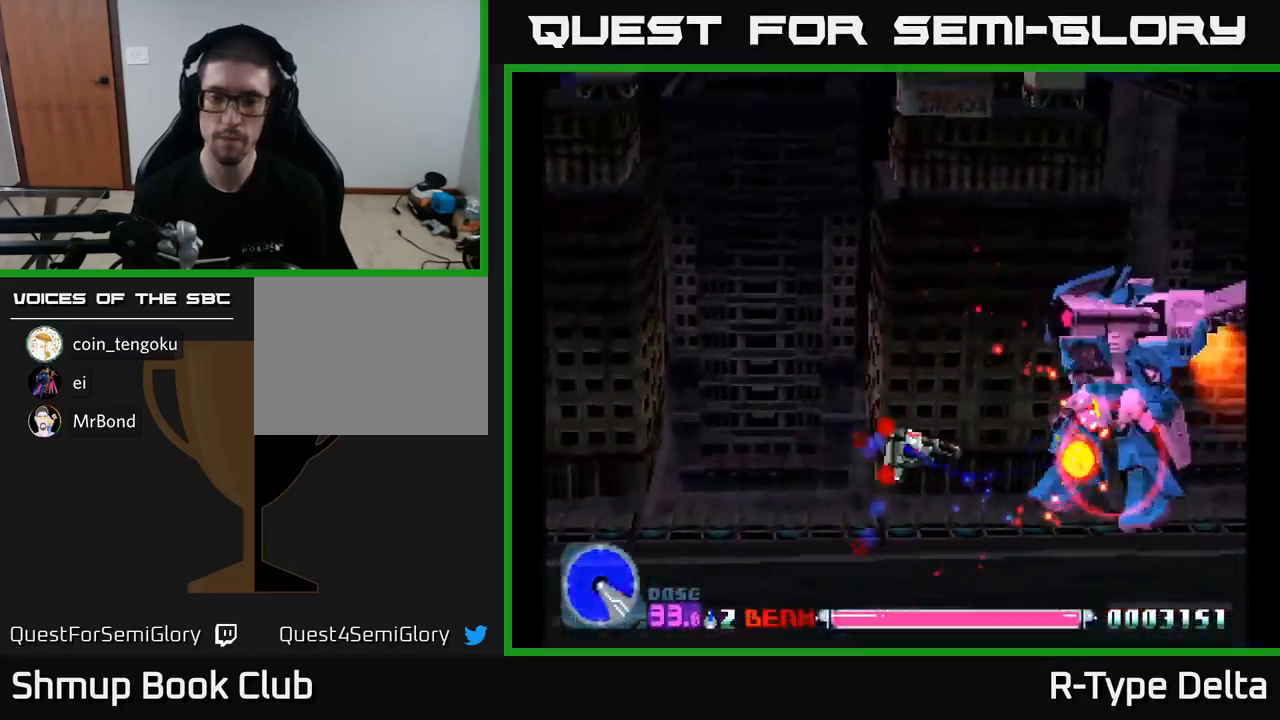
{"buttons": ["X"], "right_stick": "center", "events": [[450, "DPAD_UP", "down"], [467, "DPAD_UP", "up"]]}
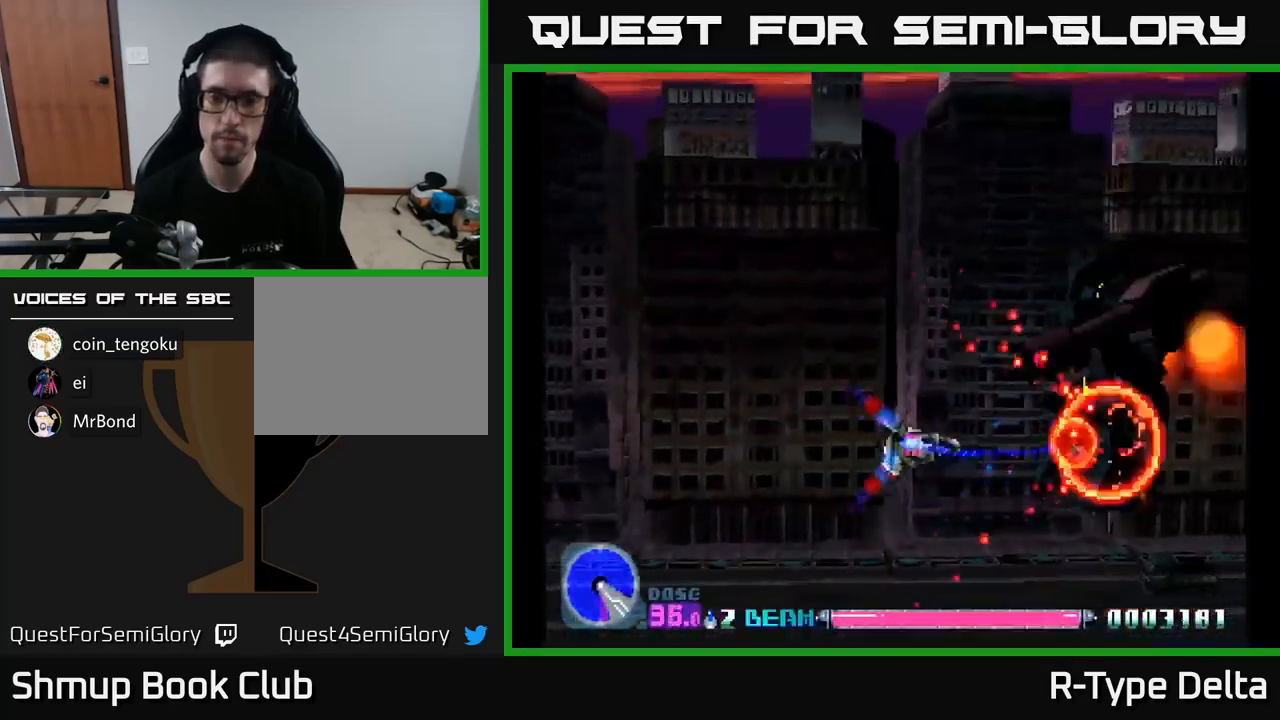
{"buttons": ["X", "DPAD_DOWN", "DPAD_LEFT"], "right_stick": "center", "events": [[200, "DPAD_RIGHT", "down"], [250, "X", "up"], [300, "DPAD_DOWN", "down"], [316, "DPAD_RIGHT", "up"], [316, "X", "down"], [350, "DPAD_LEFT", "down"], [416, "DPAD_DOWN", "up"], [483, "X", "up"], [500, "DPAD_DOWN", "down"], [516, "X", "down"]]}
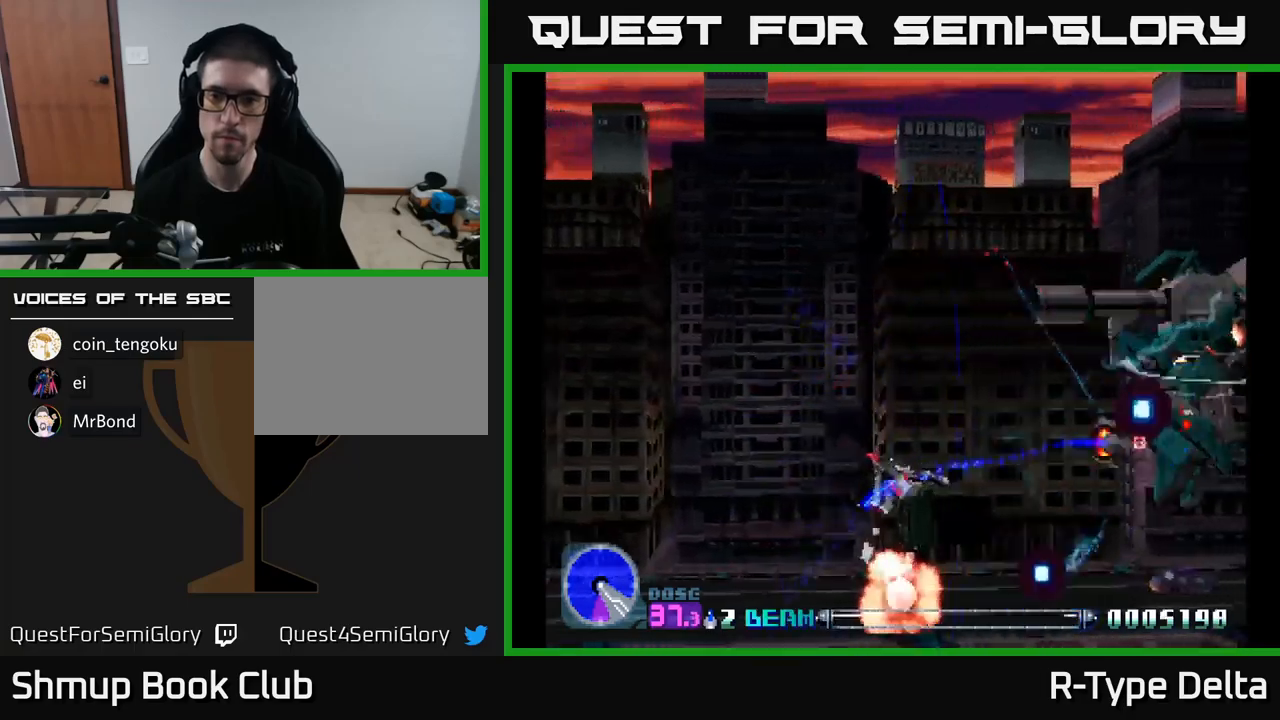
{"buttons": ["X"], "right_stick": "center"}
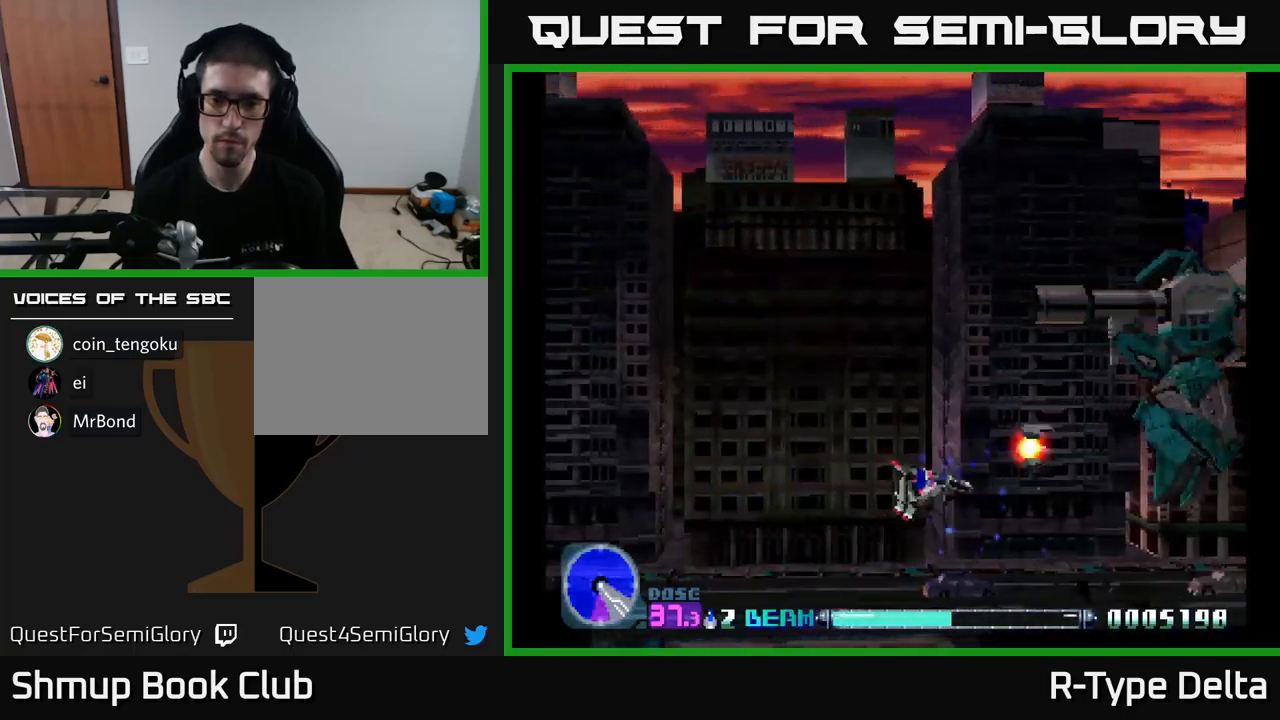
{"buttons": ["X", "DPAD_LEFT"], "right_stick": "center", "events": [[34, "DPAD_DOWN", "down"], [67, "DPAD_LEFT", "down"], [434, "DPAD_DOWN", "up"]]}
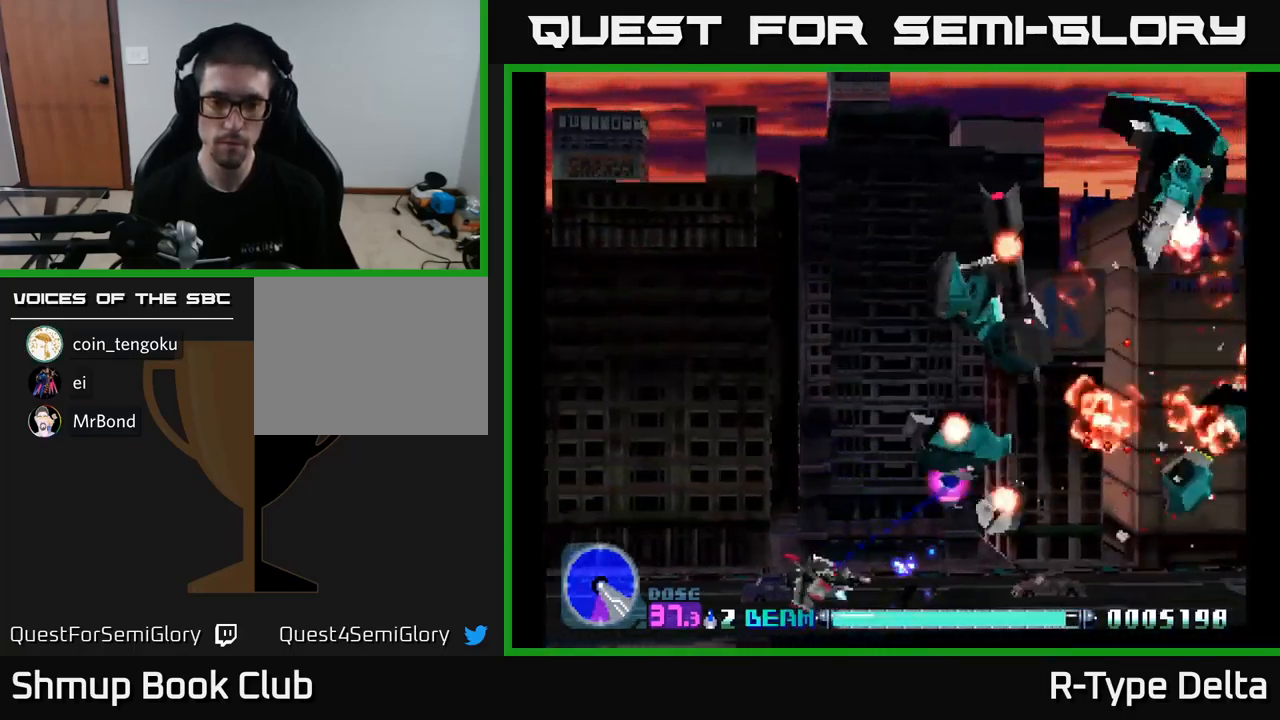
{"buttons": ["X", "DPAD_LEFT"], "right_stick": "center", "events": [[317, "X", "up"], [384, "X", "down"]]}
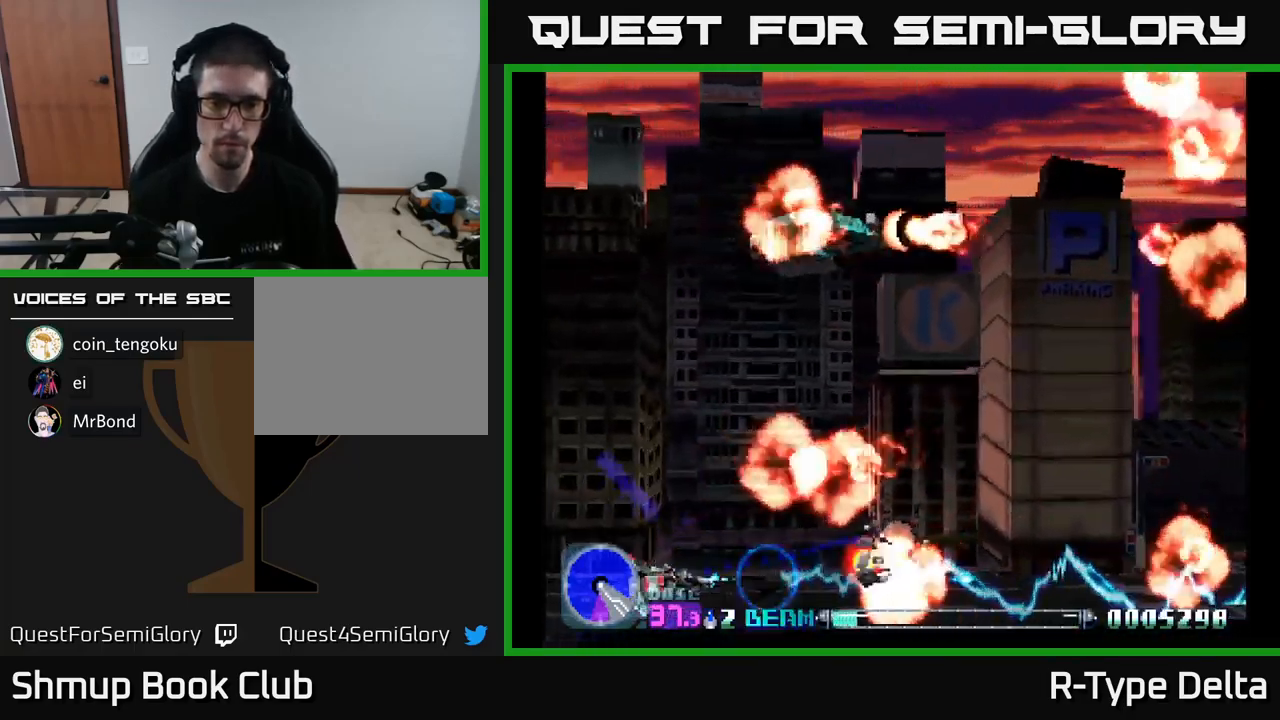
{"buttons": ["X", "DPAD_RIGHT"], "right_stick": "center", "events": [[184, "DPAD_LEFT", "up"], [217, "DPAD_RIGHT", "down"]]}
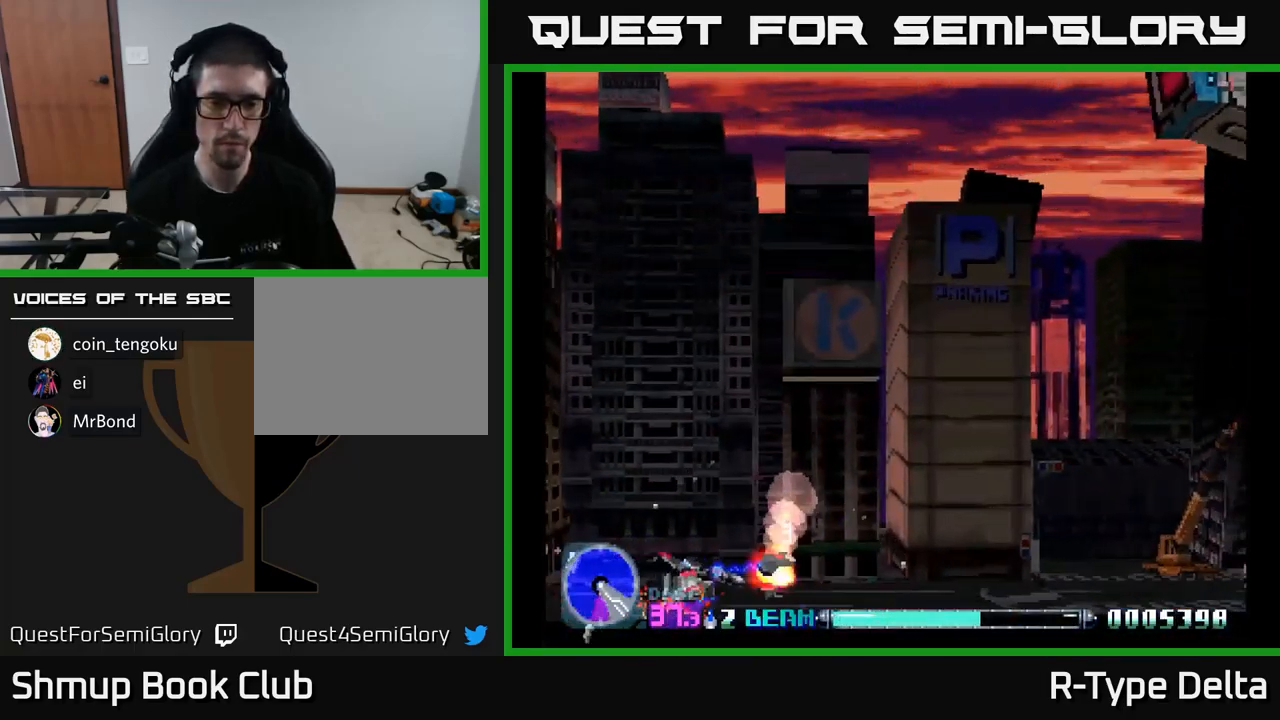
{"buttons": ["X", "DPAD_UP"], "right_stick": "center", "events": [[134, "DPAD_UP", "down"], [200, "DPAD_RIGHT", "up"]]}
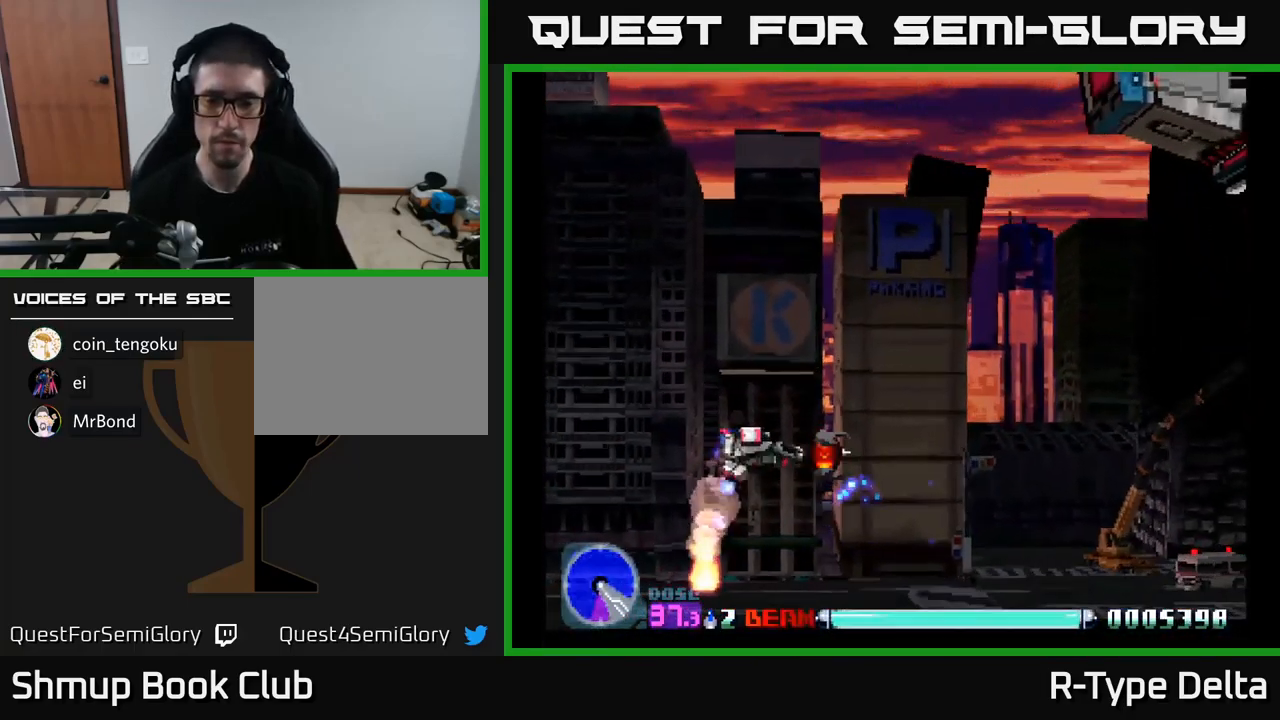
{"buttons": ["X", "DPAD_UP"], "right_stick": "center", "events": [[134, "DPAD_RIGHT", "down"], [467, "DPAD_RIGHT", "up"]]}
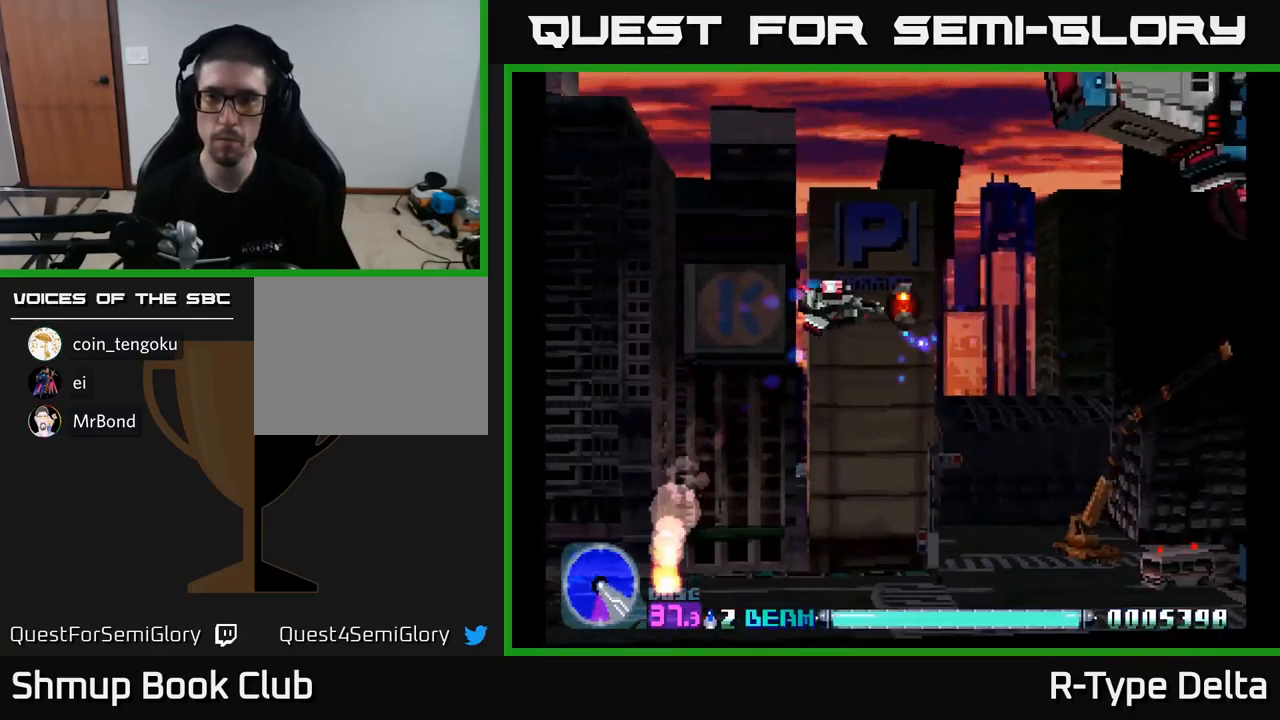
{"buttons": ["X", "DPAD_DOWN"], "right_stick": "center", "events": [[217, "DPAD_LEFT", "down"], [250, "A", "down"], [250, "DPAD_UP", "up"], [284, "DPAD_DOWN", "down"], [317, "A", "up"], [417, "DPAD_LEFT", "up"]]}
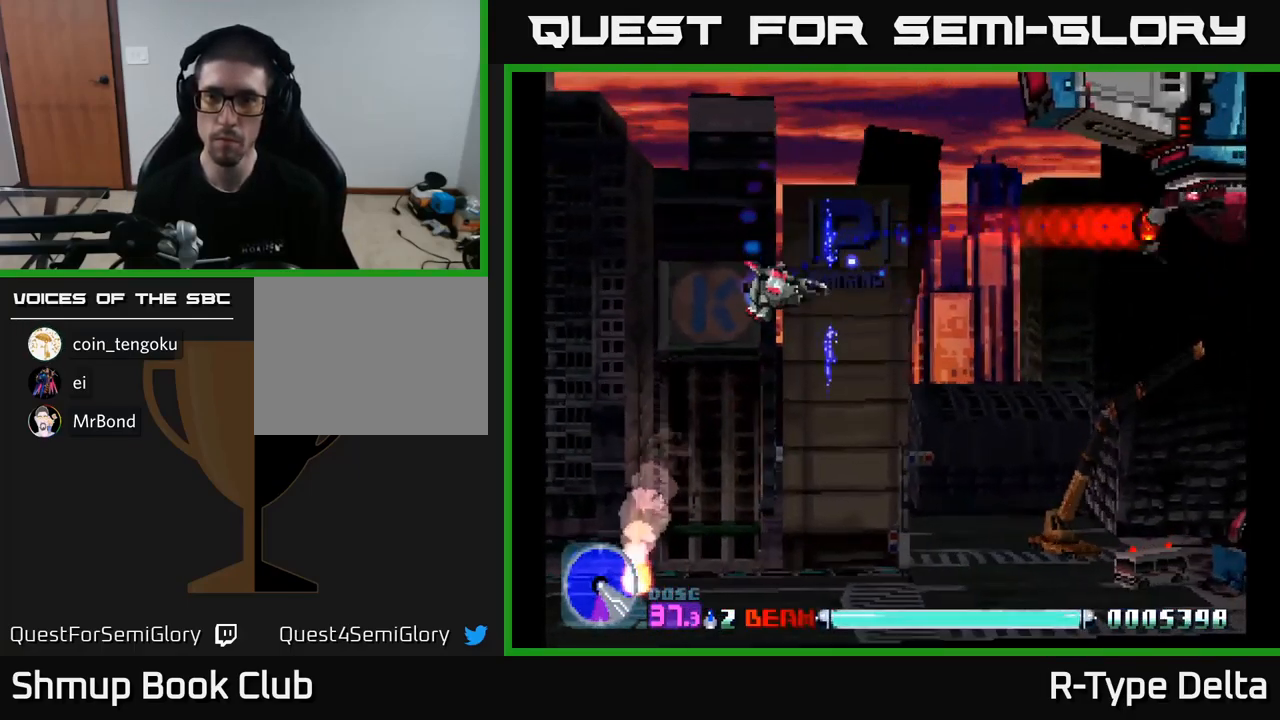
{"buttons": ["X", "DPAD_DOWN"], "right_stick": "center", "events": [[200, "DPAD_DOWN", "up"], [250, "DPAD_RIGHT", "down"], [417, "DPAD_RIGHT", "up"], [434, "DPAD_DOWN", "down"]]}
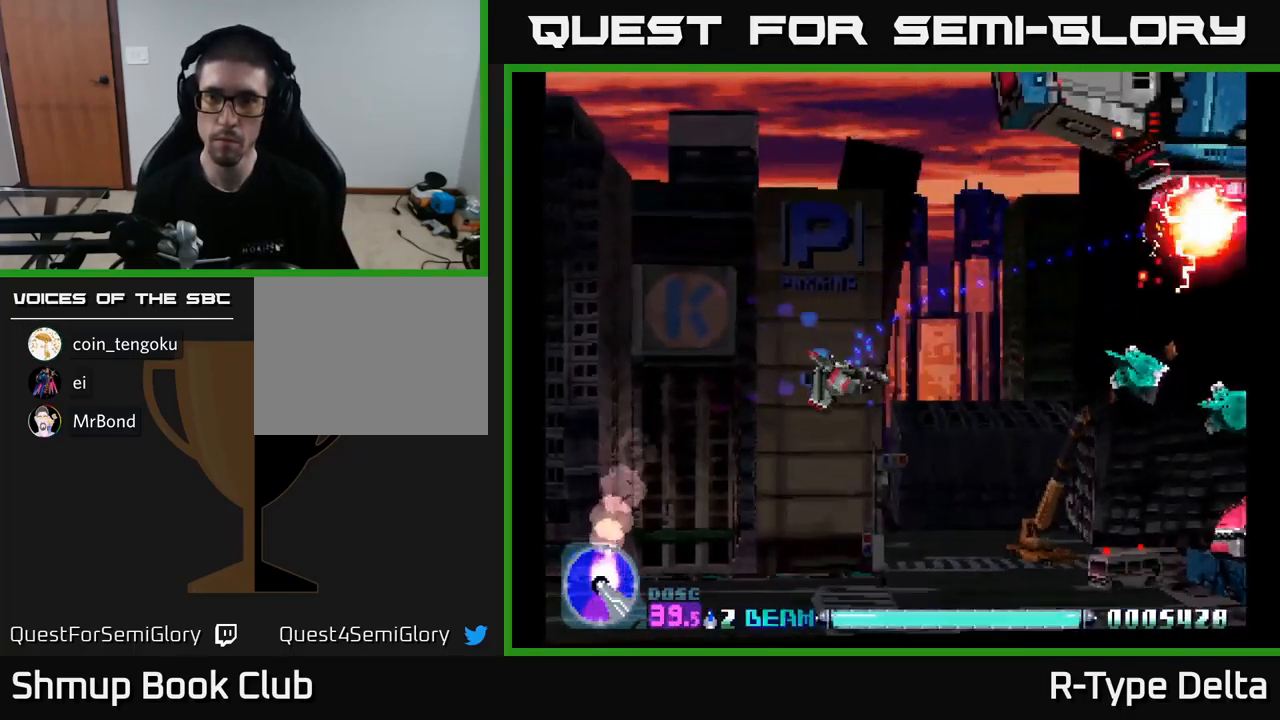
{"buttons": ["X", "DPAD_UP", "DPAD_LEFT"], "right_stick": "center", "events": [[100, "DPAD_DOWN", "up"], [167, "DPAD_UP", "down"], [367, "DPAD_LEFT", "down"], [384, "DPAD_UP", "up"], [484, "DPAD_UP", "down"]]}
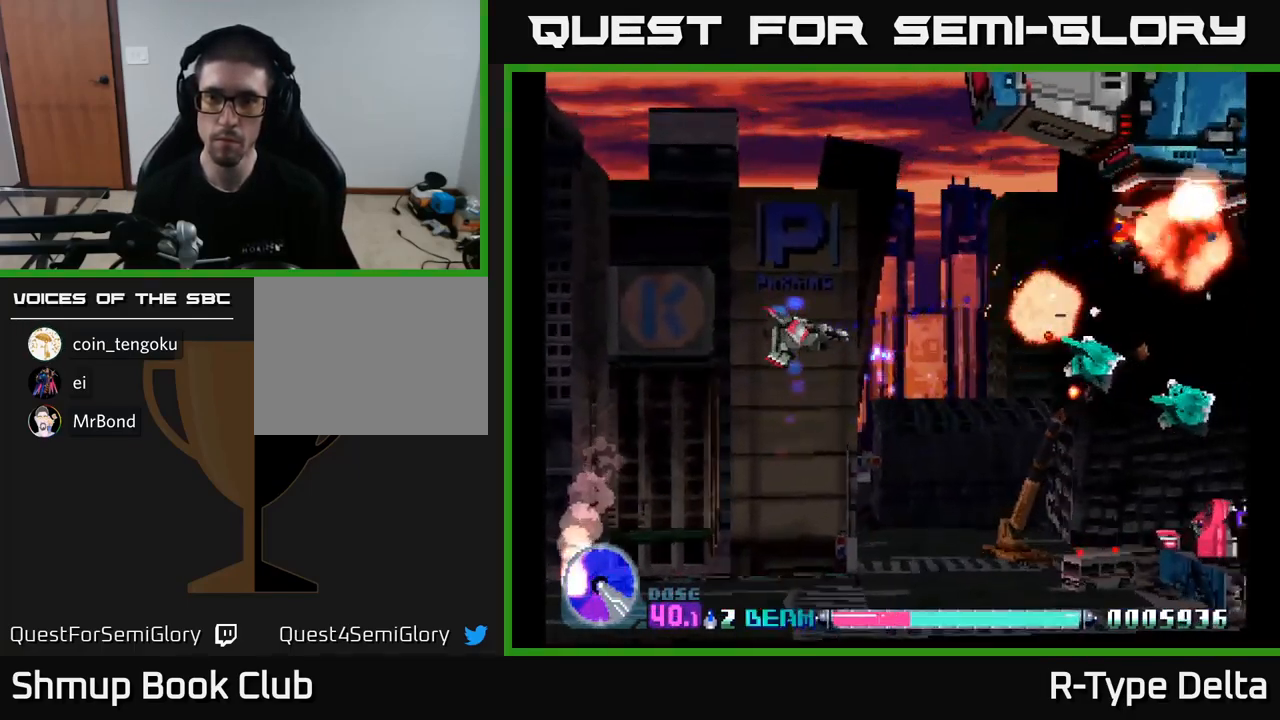
{"buttons": ["X", "DPAD_DOWN"], "right_stick": "center", "events": [[84, "A", "down"], [84, "DPAD_UP", "up"], [134, "DPAD_DOWN", "down"], [134, "DPAD_LEFT", "up"], [184, "A", "up"], [284, "DPAD_LEFT", "down"], [301, "DPAD_DOWN", "up"], [417, "DPAD_DOWN", "down"], [451, "DPAD_LEFT", "up"]]}
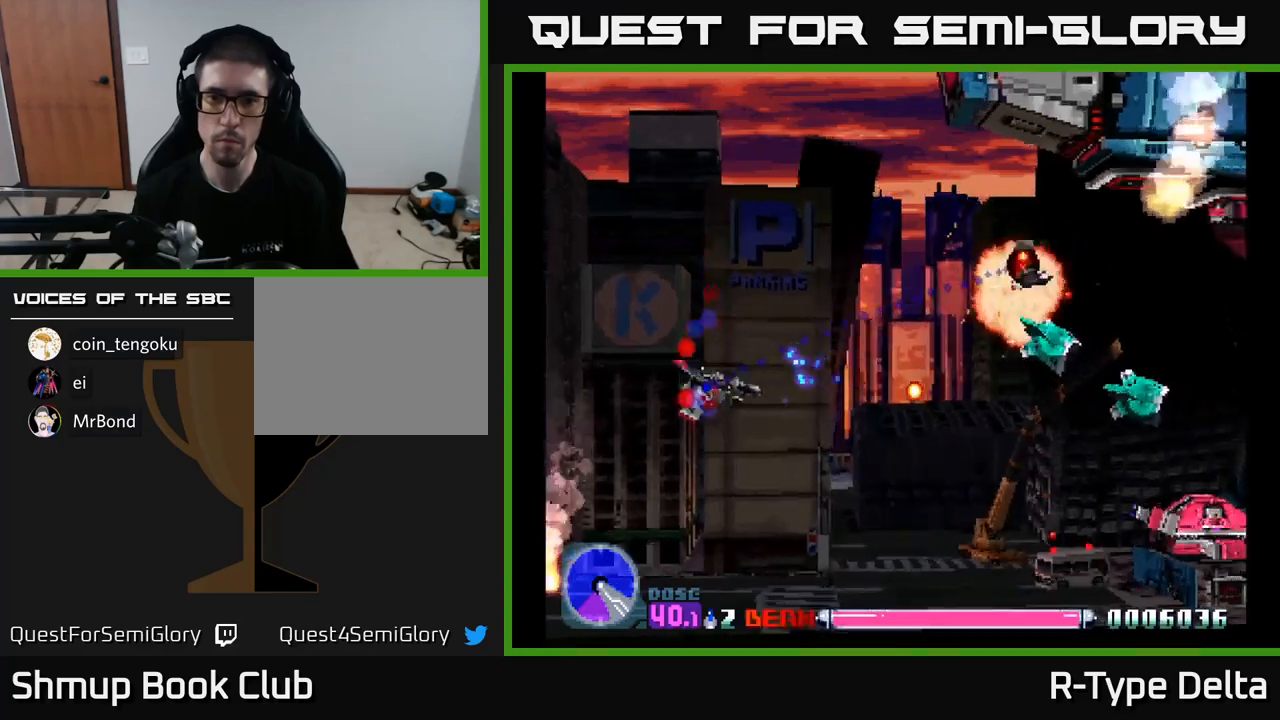
{"buttons": ["X", "DPAD_UP", "DPAD_RIGHT"], "right_stick": "center", "events": [[17, "DPAD_DOWN", "up"], [33, "DPAD_LEFT", "down"], [67, "DPAD_UP", "down"], [133, "DPAD_LEFT", "up"], [200, "DPAD_RIGHT", "down"]]}
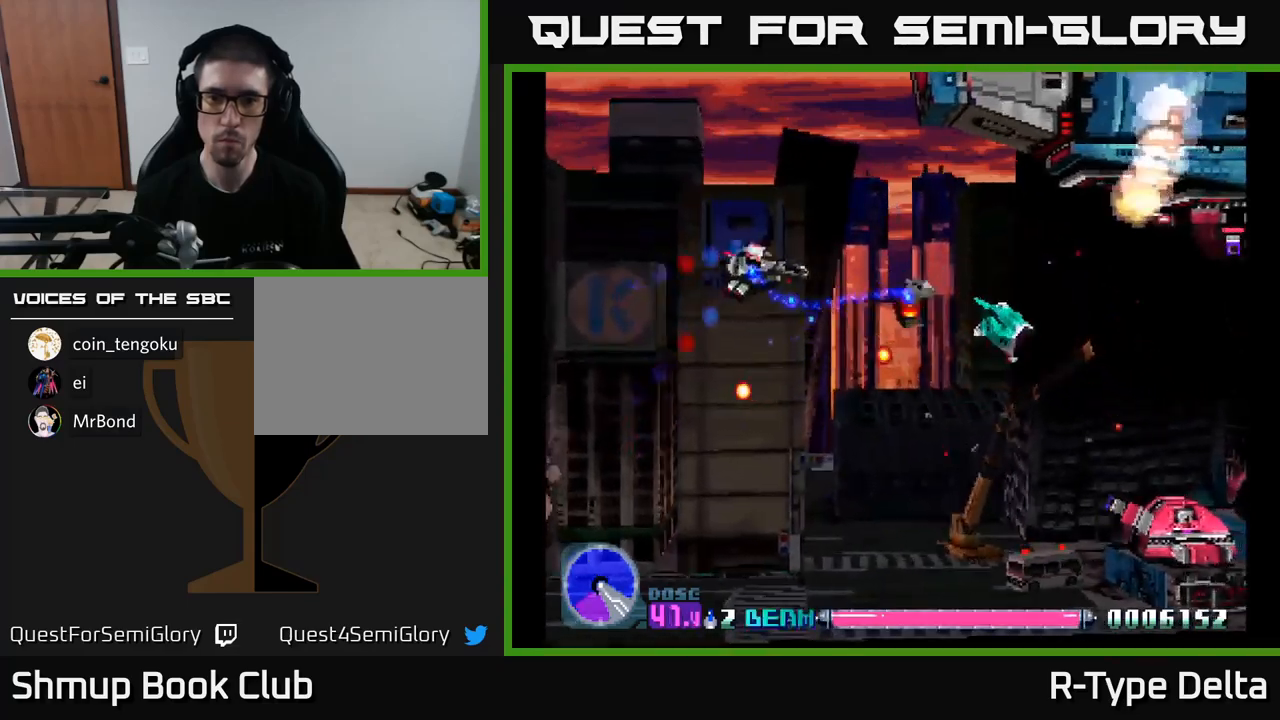
{"buttons": ["X", "DPAD_UP", "DPAD_LEFT"], "right_stick": "center", "events": [[17, "DPAD_RIGHT", "up"], [83, "DPAD_UP", "up"], [100, "DPAD_RIGHT", "down"], [133, "DPAD_DOWN", "down"], [367, "DPAD_RIGHT", "up"], [400, "DPAD_DOWN", "up"], [400, "DPAD_LEFT", "down"], [450, "DPAD_UP", "down"]]}
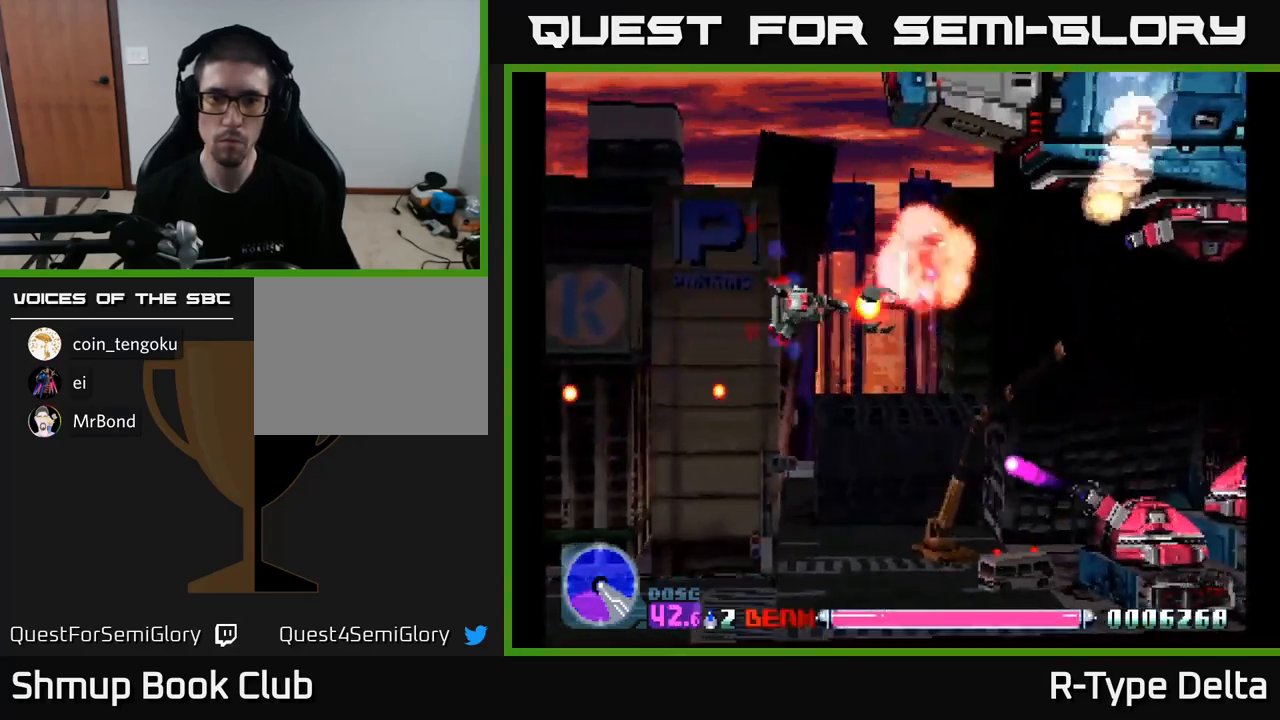
{"buttons": ["A", "X", "DPAD_UP", "DPAD_RIGHT"], "right_stick": "center", "events": [[150, "DPAD_LEFT", "up"], [150, "DPAD_UP", "up"], [183, "DPAD_RIGHT", "down"], [233, "DPAD_UP", "down"], [283, "DPAD_UP", "up"], [300, "X", "up"], [367, "X", "down"], [433, "A", "down"], [450, "DPAD_UP", "down"]]}
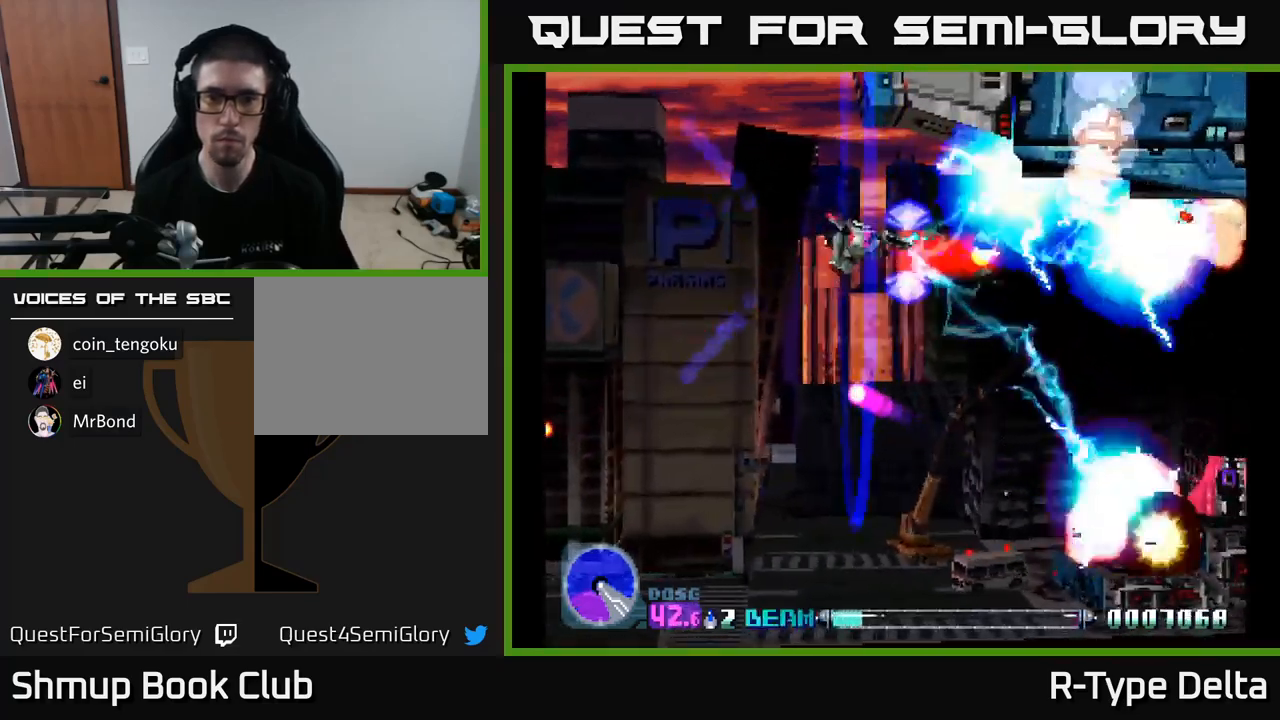
{"buttons": ["X", "DPAD_RIGHT"], "right_stick": "center"}